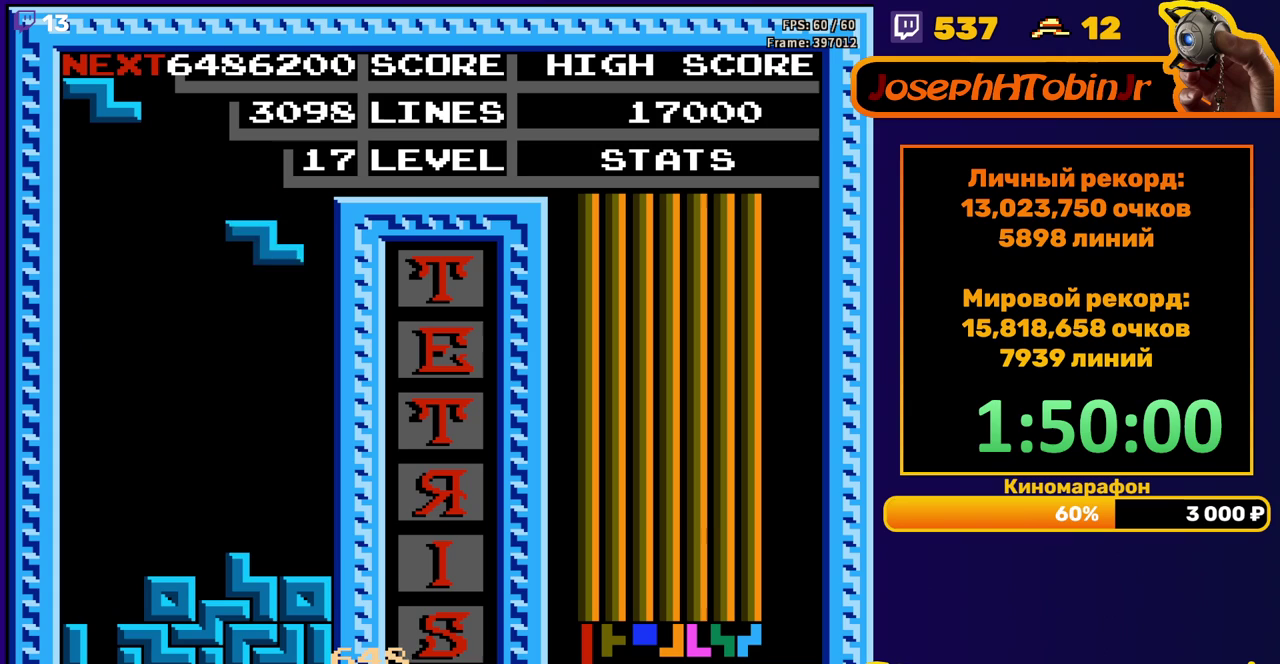
Gameplay with a controller (Nintendo layout); each line is a JSON object with the inputs held at the frame after it. "events" lists button and stick changes between this image and that frame as [ms after this image, input, new state], when the widget could be followed in between. Not read: L3 R3.
{"buttons": ["DPAD_LEFT"], "events": [[283, "DPAD_DOWN", "up"], [383, "DPAD_LEFT", "down"]]}
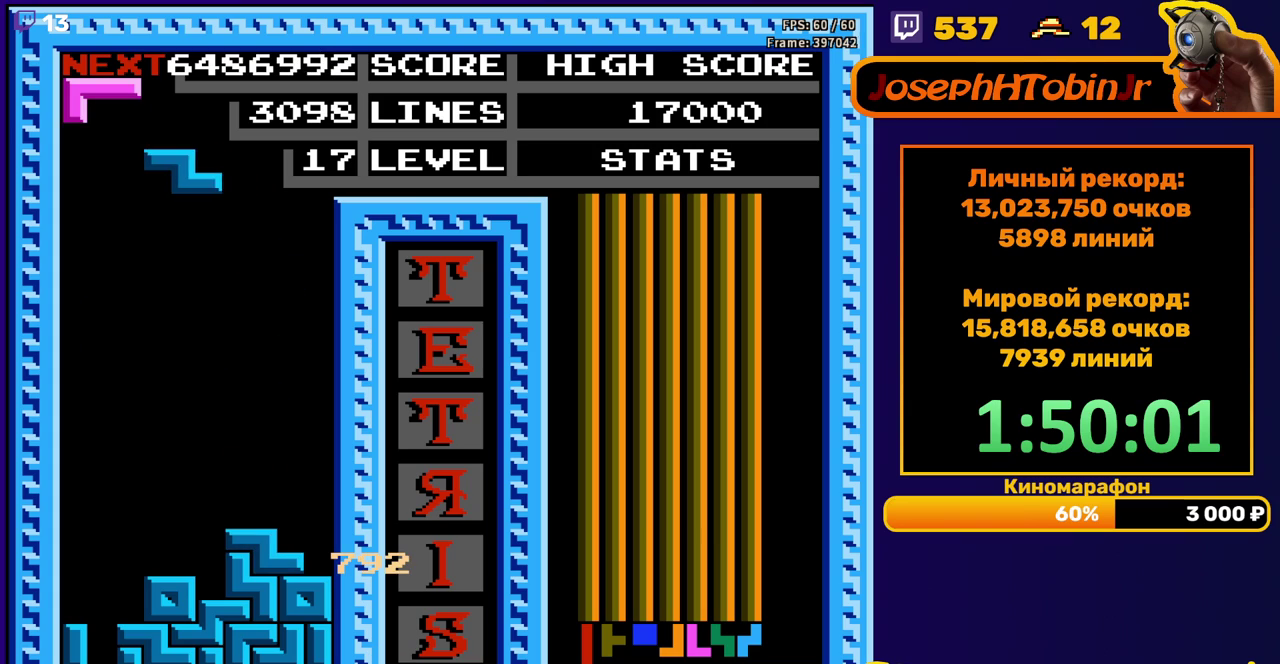
{"buttons": ["DPAD_DOWN"], "events": [[117, "A", "down"], [200, "A", "up"], [233, "DPAD_LEFT", "up"], [417, "DPAD_DOWN", "down"]]}
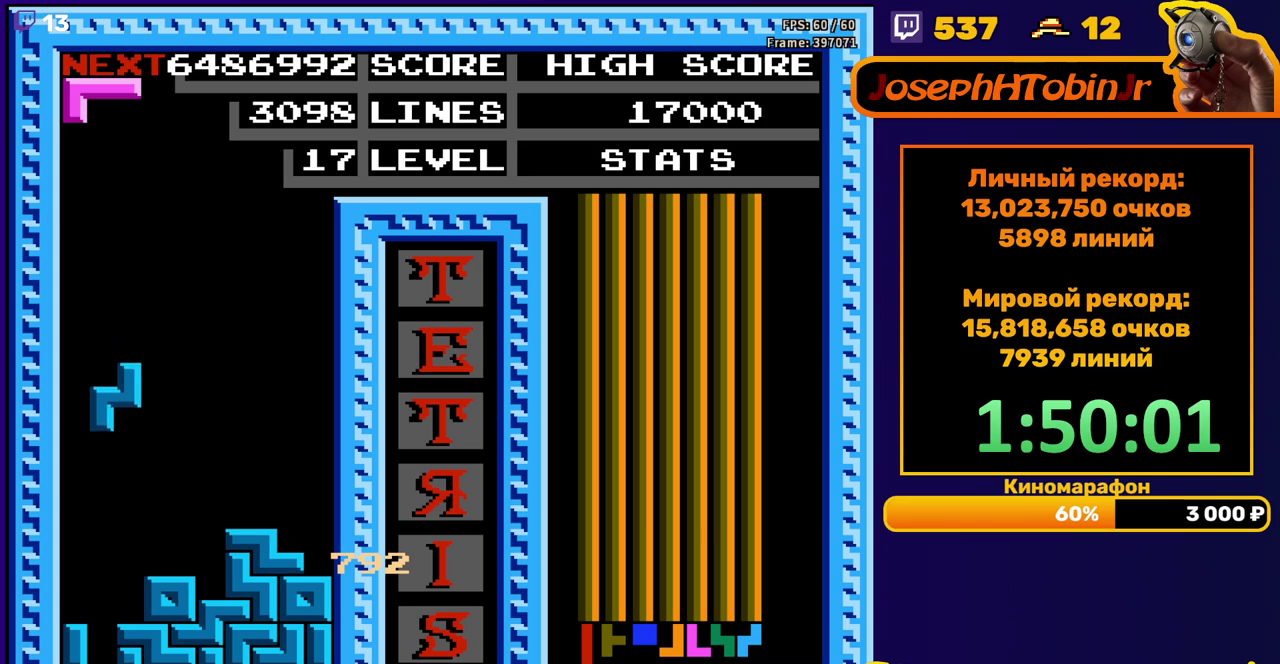
{"buttons": [], "events": [[300, "DPAD_DOWN", "up"]]}
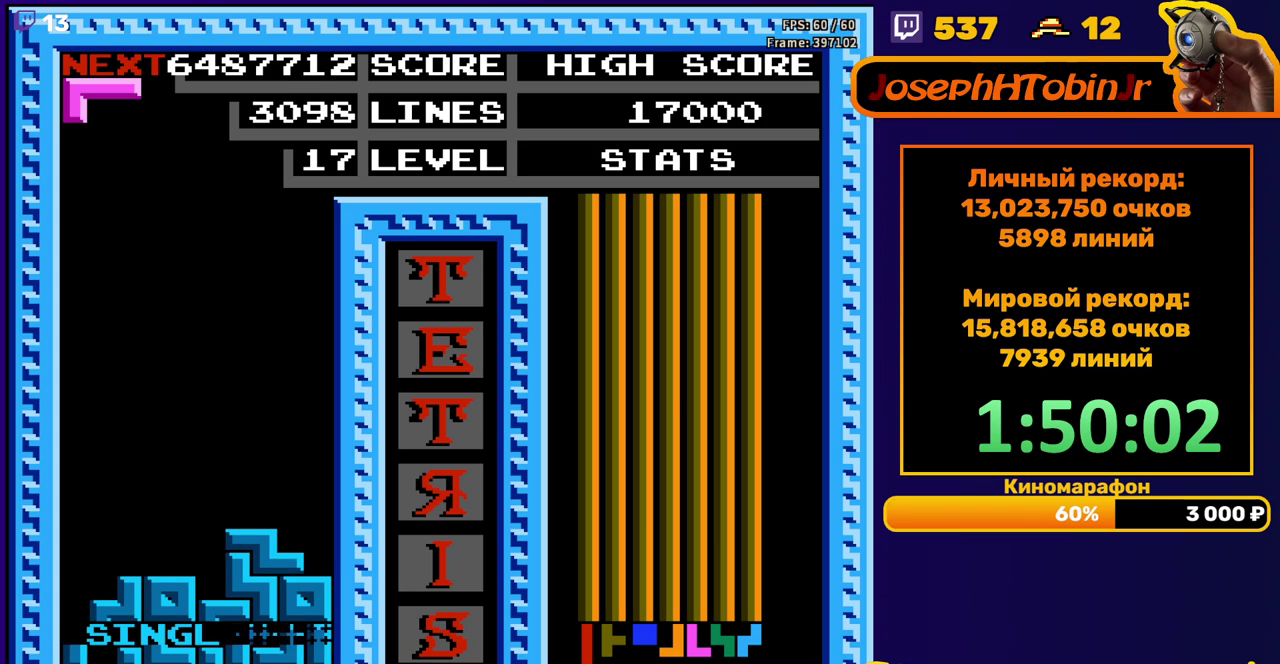
{"buttons": [], "events": [[217, "DPAD_LEFT", "down"], [267, "A", "down"], [300, "DPAD_LEFT", "up"], [333, "A", "up"], [367, "DPAD_LEFT", "down"], [383, "A", "down"], [433, "DPAD_LEFT", "up"], [483, "A", "up"]]}
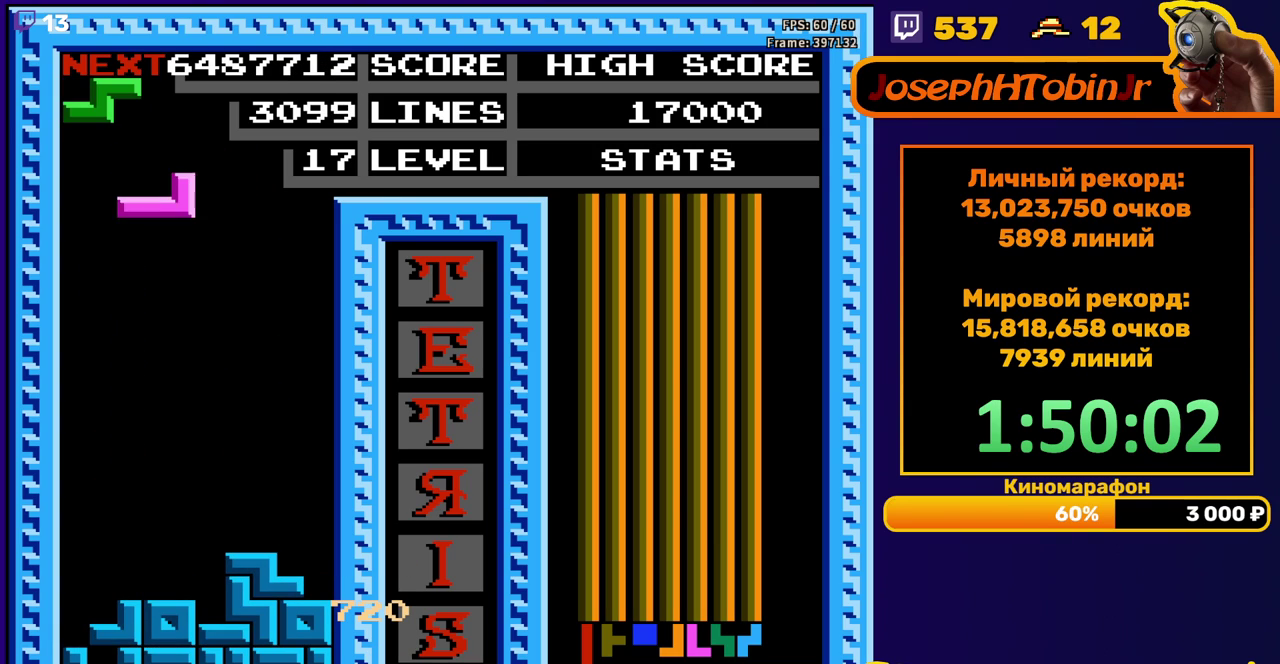
{"buttons": ["A", "DPAD_RIGHT"], "events": [[17, "DPAD_DOWN", "down"], [367, "DPAD_DOWN", "up"], [433, "DPAD_RIGHT", "down"], [450, "A", "down"]]}
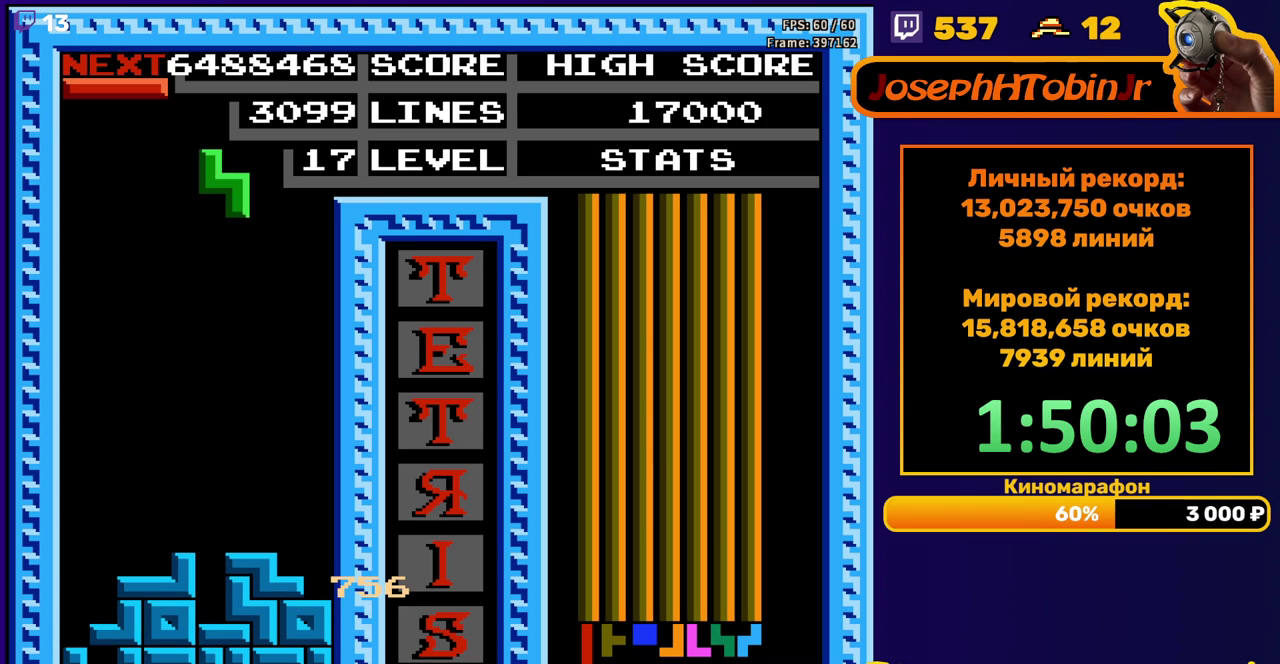
{"buttons": ["DPAD_DOWN"], "events": [[50, "A", "up"], [367, "DPAD_RIGHT", "up"], [383, "DPAD_DOWN", "down"]]}
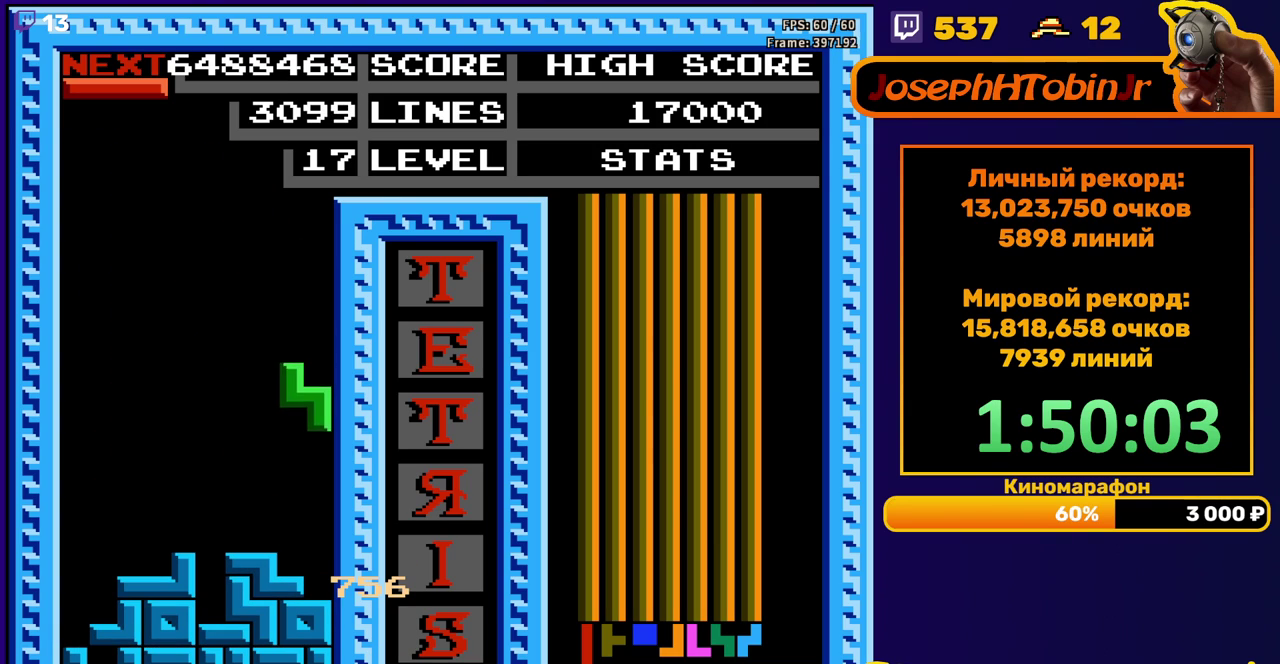
{"buttons": ["DPAD_DOWN"], "events": [[183, "DPAD_DOWN", "up"], [267, "DPAD_DOWN", "down"], [283, "B", "down"], [400, "B", "up"]]}
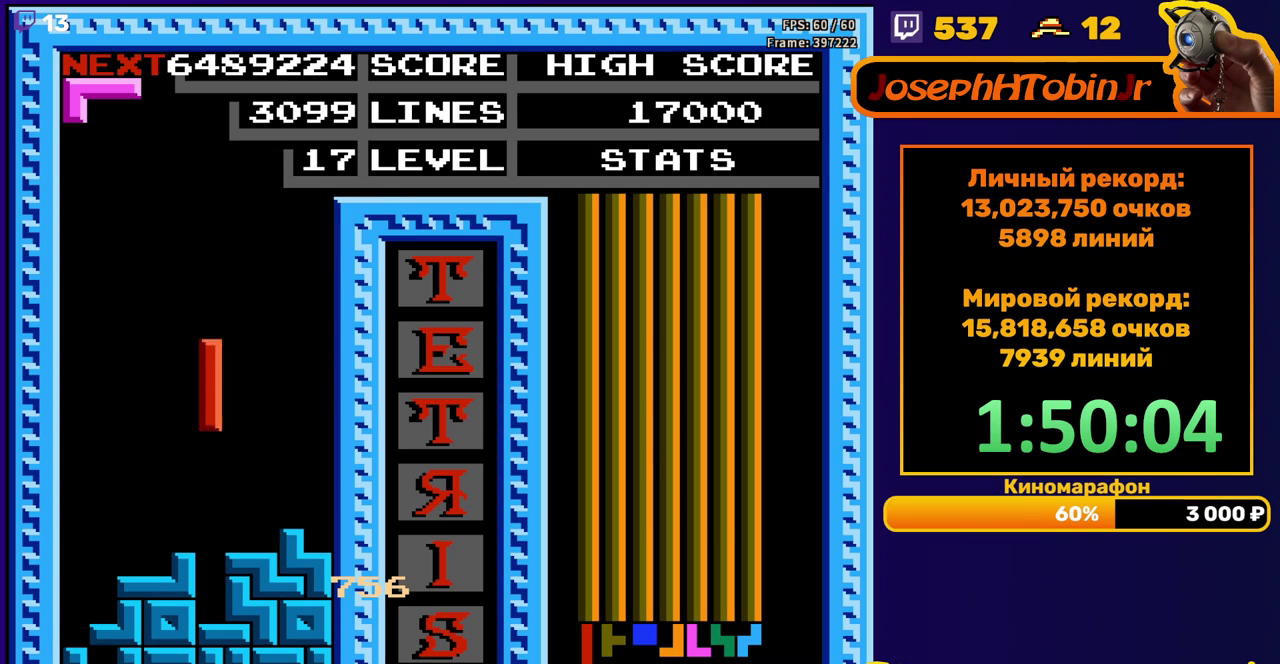
{"buttons": ["A"], "events": [[200, "DPAD_DOWN", "up"], [367, "DPAD_RIGHT", "down"], [433, "A", "down"], [450, "DPAD_RIGHT", "up"]]}
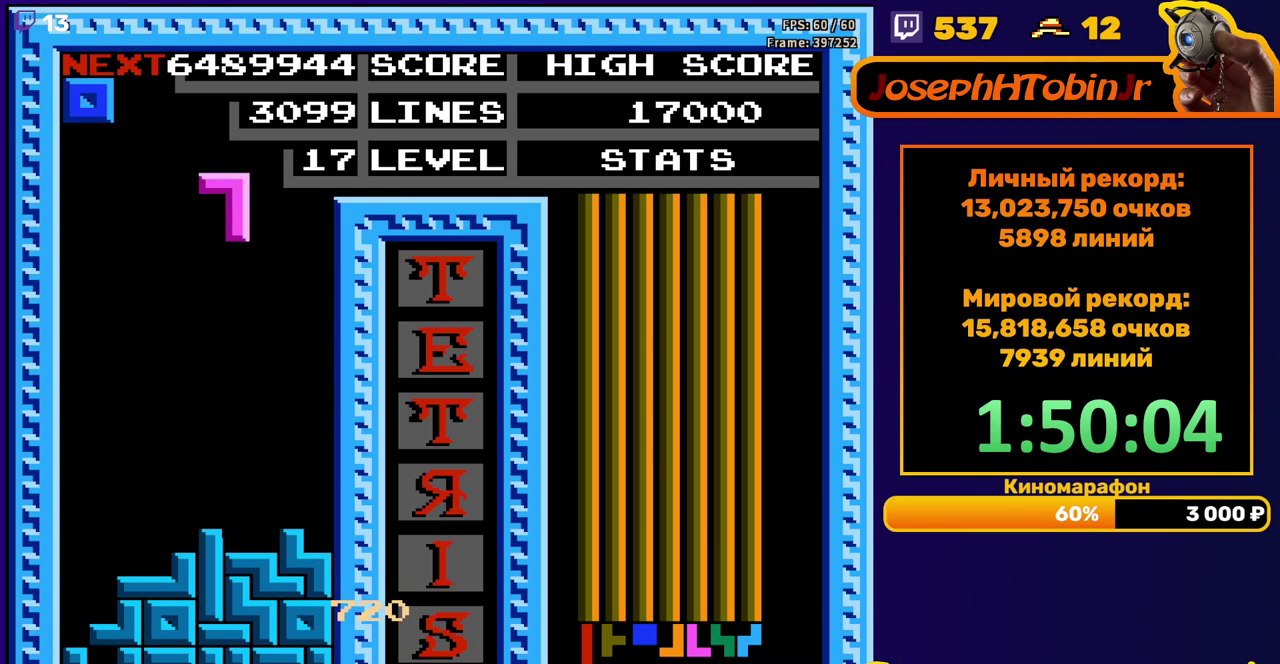
{"buttons": ["DPAD_DOWN"], "events": [[17, "A", "up"], [17, "DPAD_RIGHT", "down"], [83, "DPAD_RIGHT", "up"], [350, "A", "down"], [417, "DPAD_DOWN", "down"], [450, "A", "up"]]}
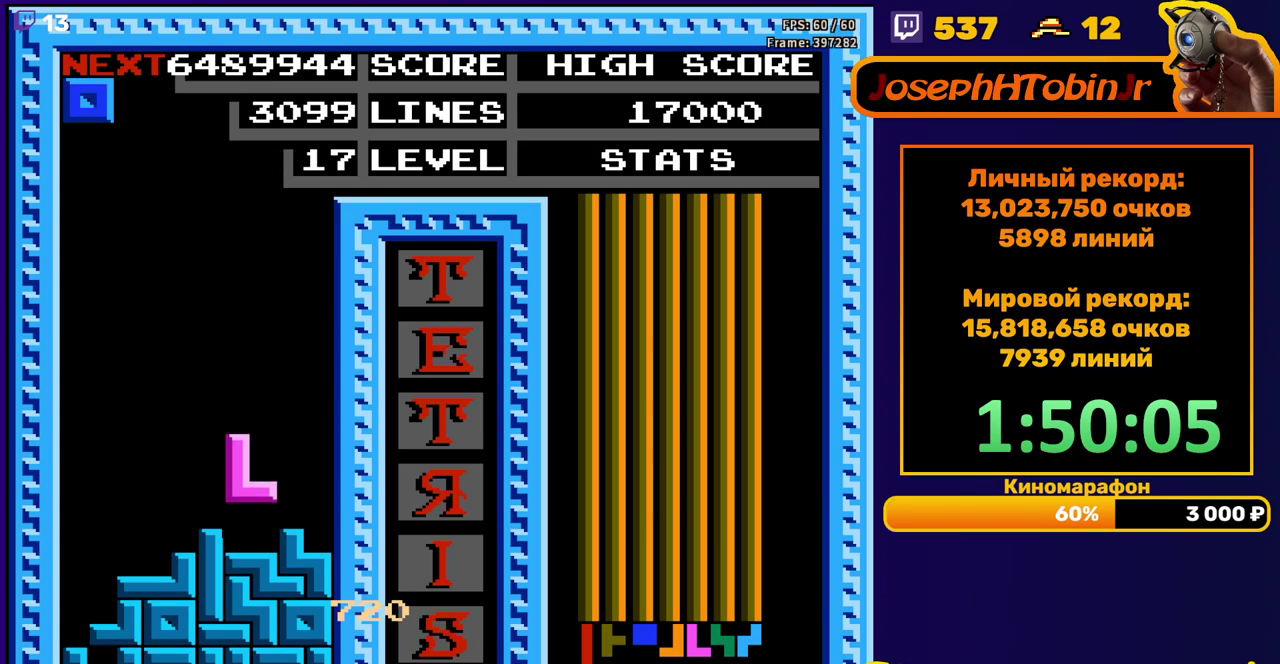
{"buttons": ["DPAD_DOWN"], "events": [[117, "DPAD_DOWN", "up"], [200, "DPAD_LEFT", "down"], [383, "DPAD_LEFT", "up"], [450, "DPAD_DOWN", "down"]]}
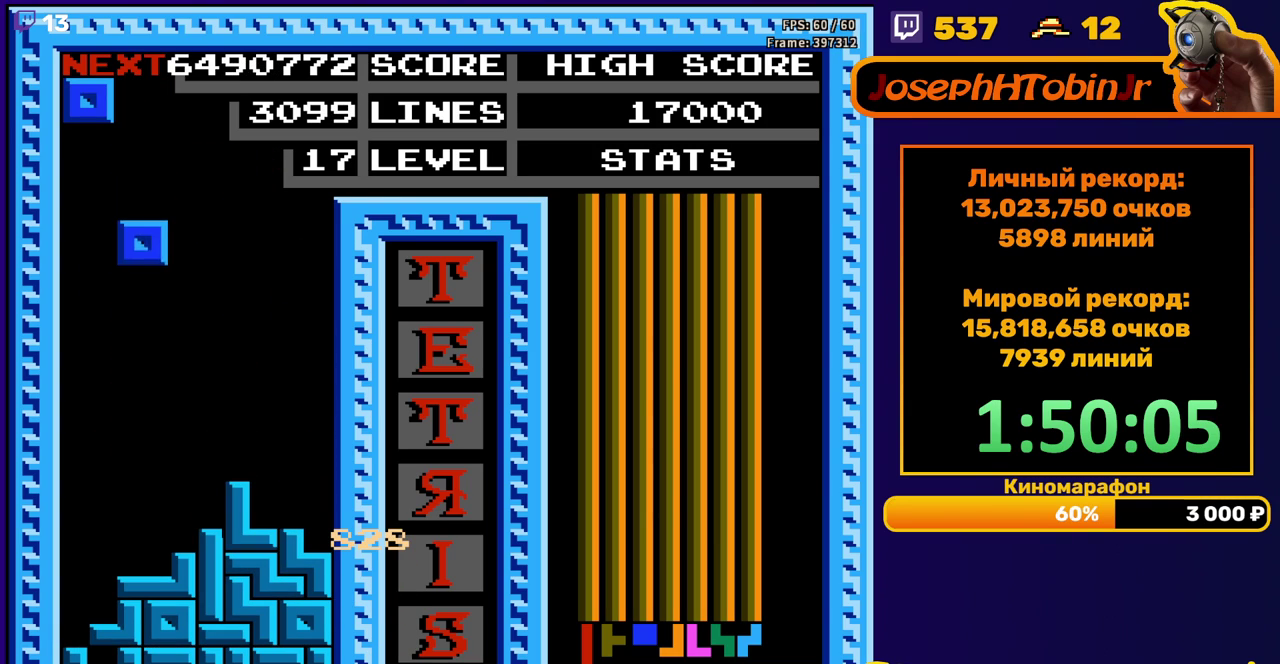
{"buttons": ["DPAD_LEFT"], "events": [[283, "DPAD_DOWN", "up"], [367, "DPAD_LEFT", "down"], [433, "DPAD_LEFT", "up"], [483, "DPAD_LEFT", "down"]]}
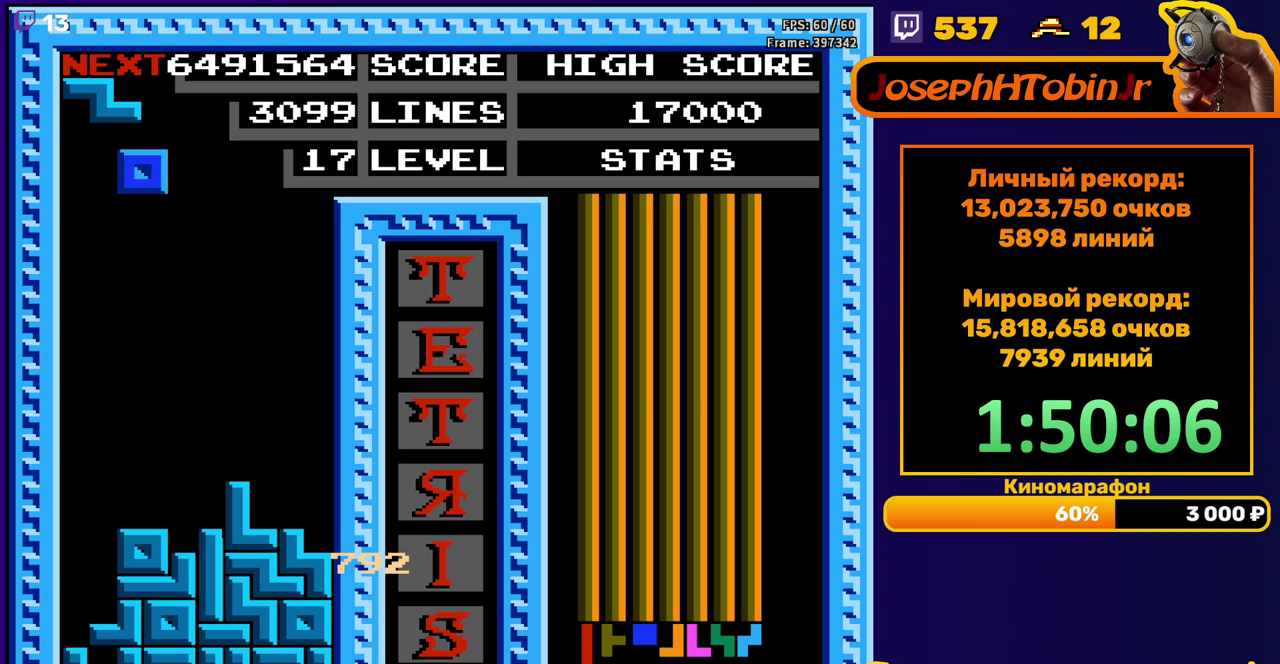
{"buttons": [], "events": [[67, "DPAD_LEFT", "up"], [150, "DPAD_DOWN", "down"], [467, "DPAD_DOWN", "up"]]}
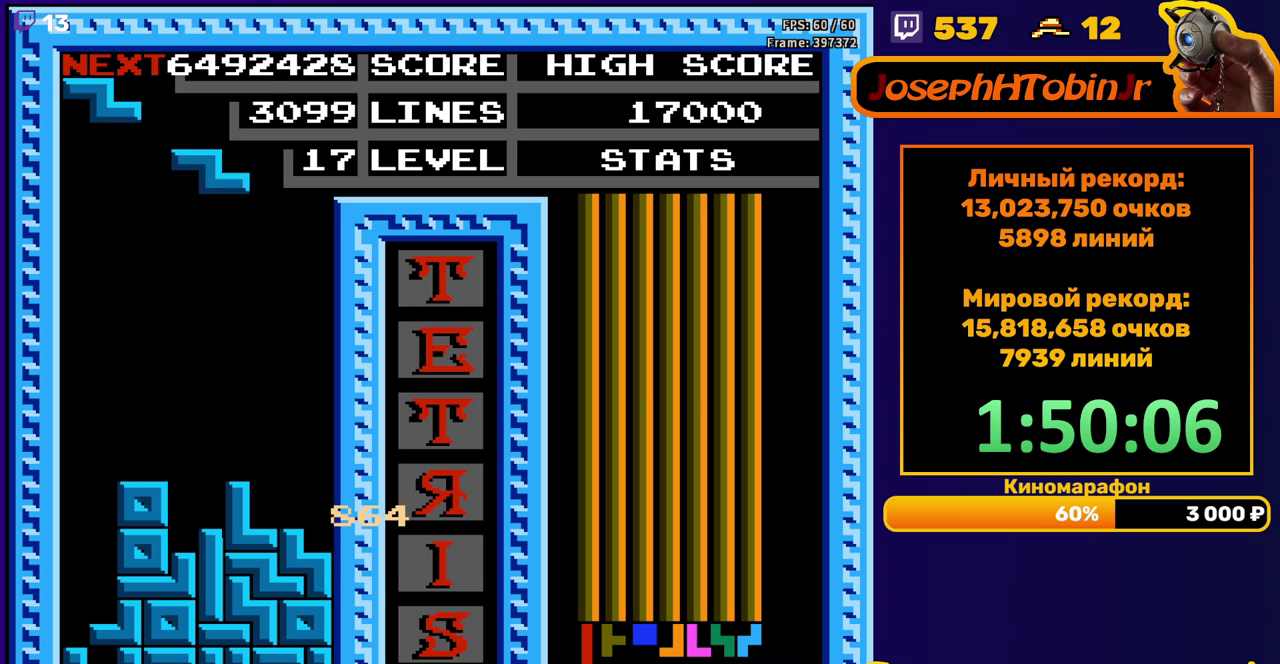
{"buttons": ["DPAD_DOWN"], "events": [[33, "A", "down"], [100, "DPAD_DOWN", "down"], [150, "A", "up"]]}
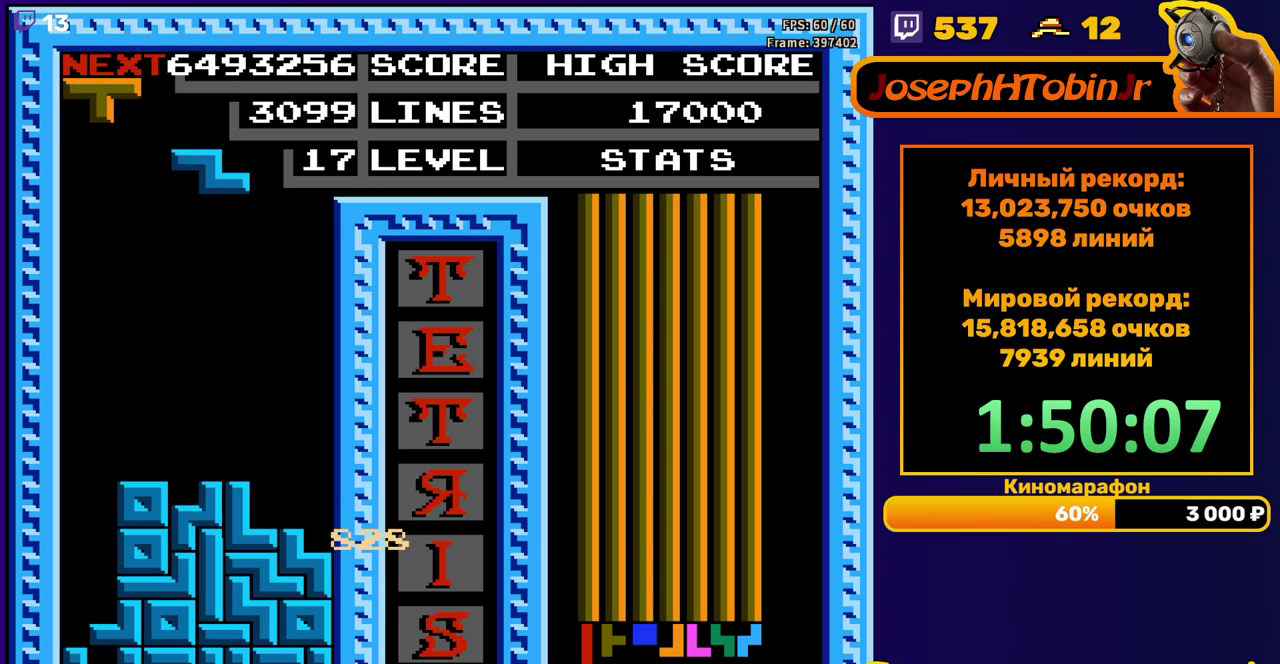
{"buttons": [], "events": [[17, "DPAD_DOWN", "up"], [50, "A", "down"], [167, "A", "up"], [167, "DPAD_DOWN", "down"], [500, "DPAD_DOWN", "up"]]}
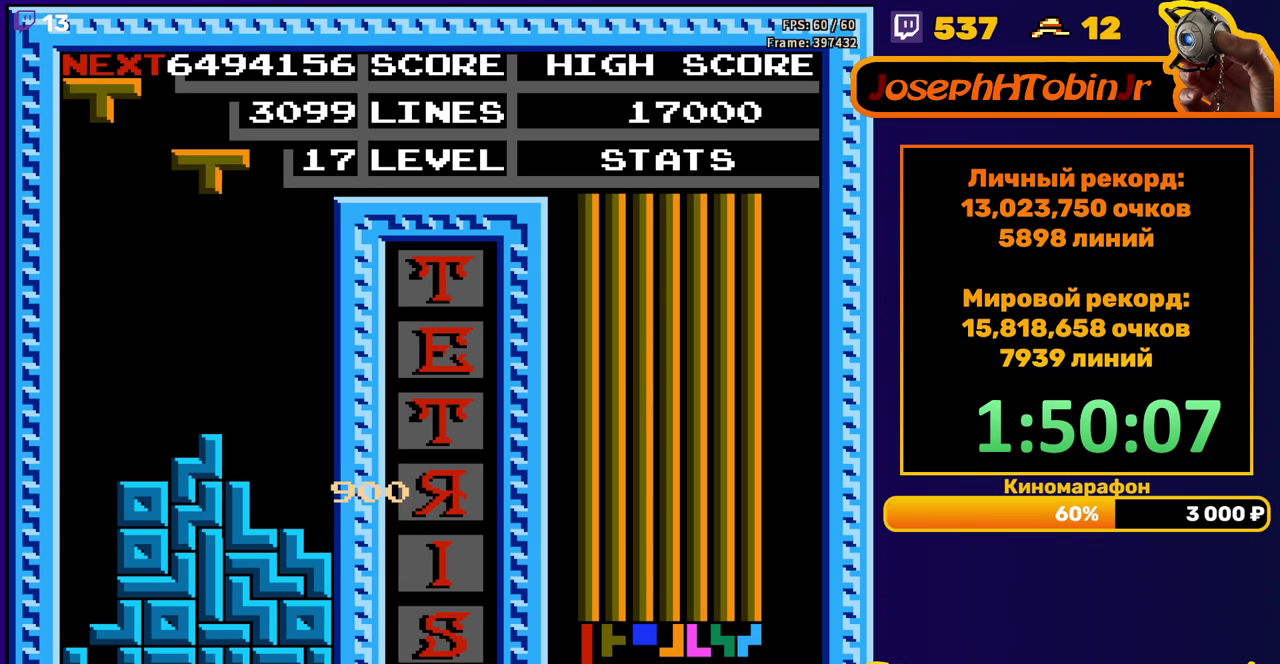
{"buttons": ["DPAD_LEFT"], "events": [[50, "DPAD_LEFT", "down"], [167, "B", "down"], [283, "B", "up"]]}
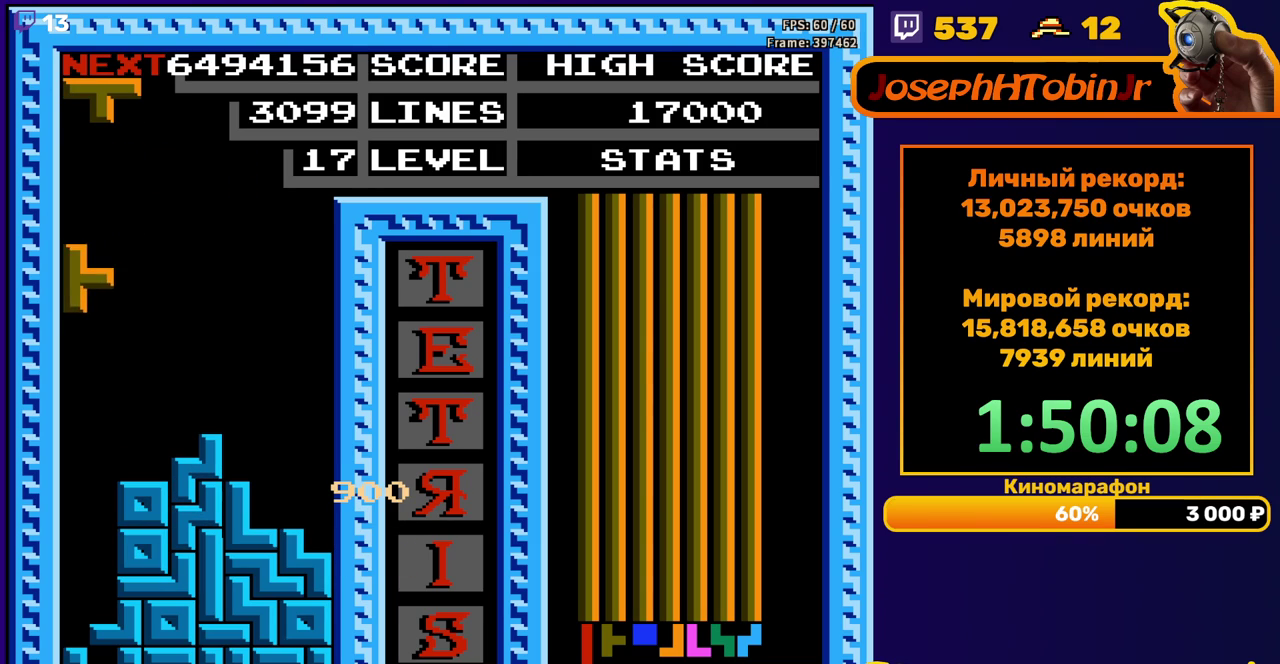
{"buttons": [], "events": [[17, "DPAD_DOWN", "down"], [17, "DPAD_LEFT", "up"], [367, "DPAD_DOWN", "up"]]}
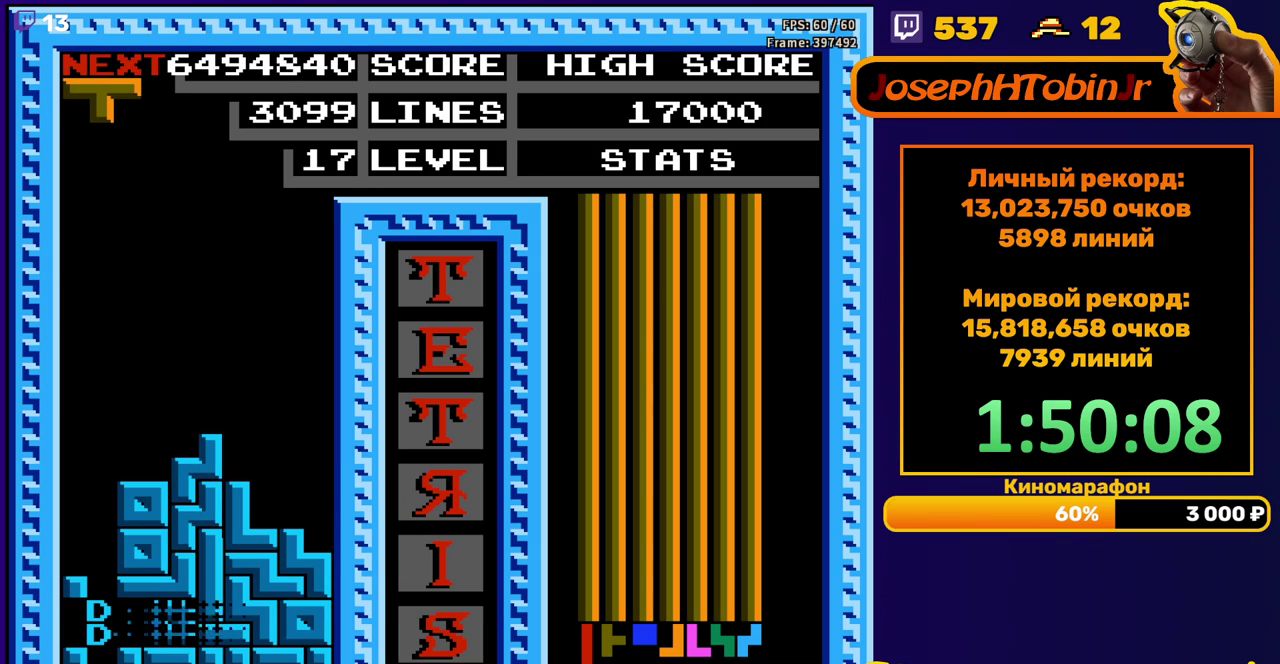
{"buttons": ["DPAD_RIGHT"], "events": [[317, "DPAD_RIGHT", "down"], [400, "A", "down"], [500, "A", "up"]]}
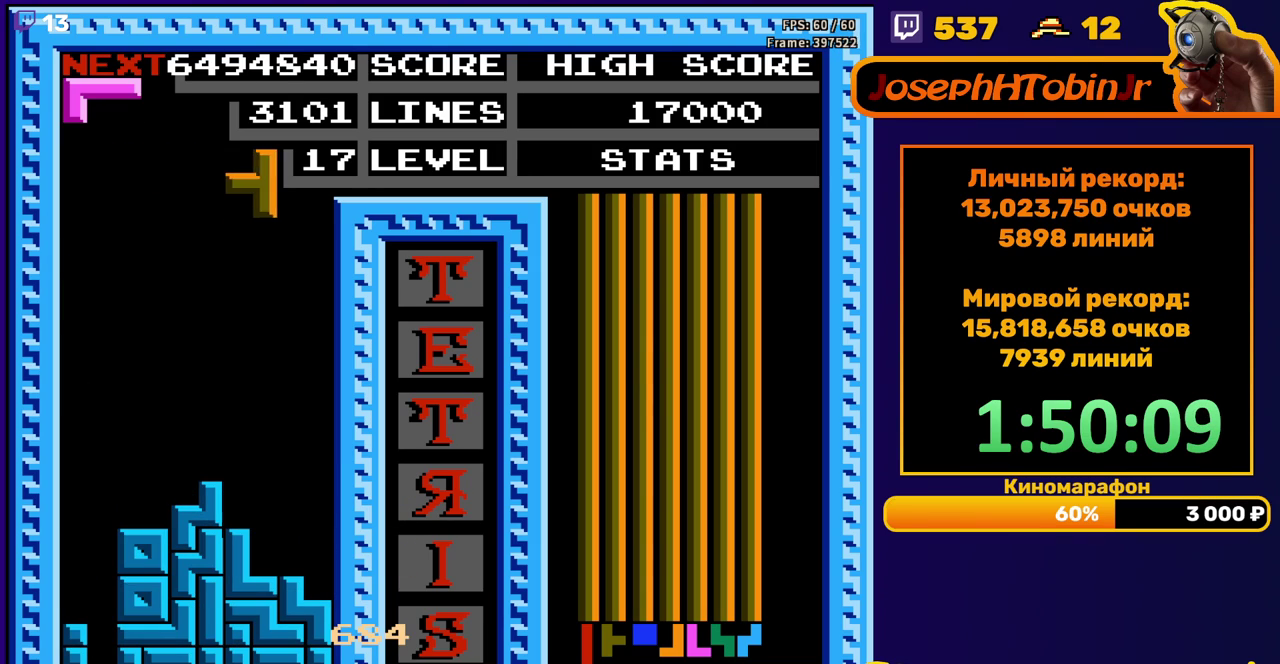
{"buttons": ["DPAD_DOWN"], "events": [[283, "DPAD_RIGHT", "up"], [300, "DPAD_DOWN", "down"]]}
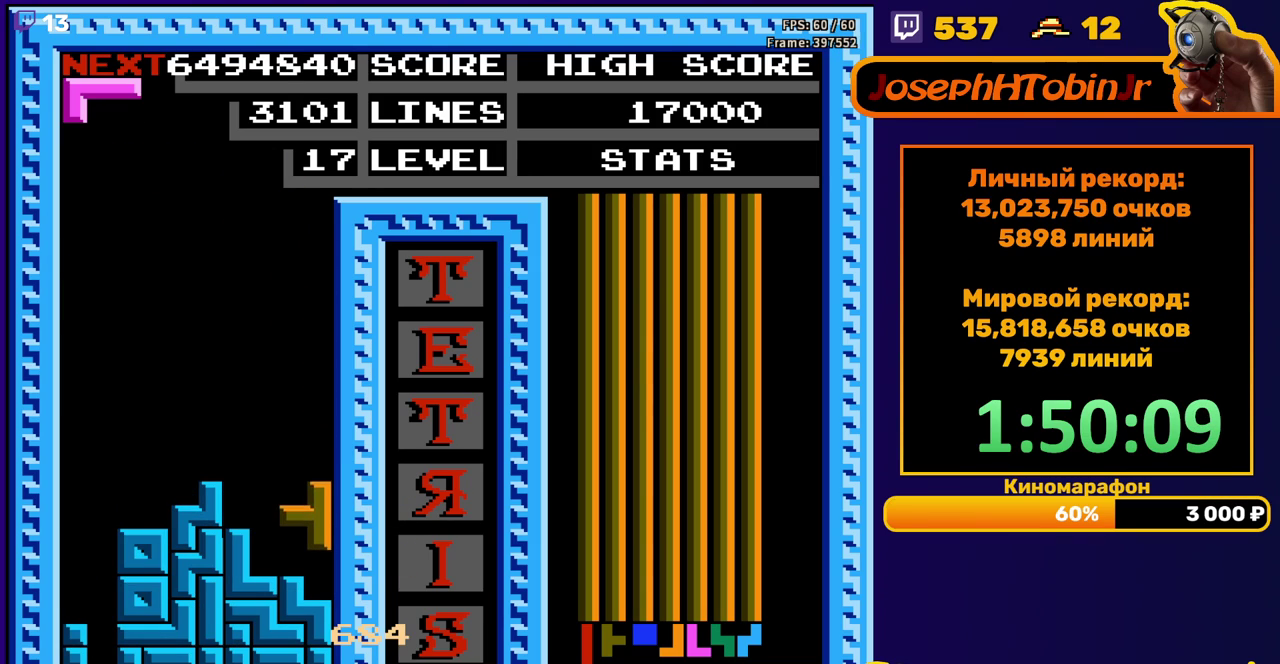
{"buttons": ["DPAD_DOWN"], "events": [[83, "DPAD_DOWN", "up"], [150, "A", "down"], [200, "DPAD_RIGHT", "down"], [267, "A", "up"], [350, "DPAD_RIGHT", "up"], [467, "DPAD_DOWN", "down"]]}
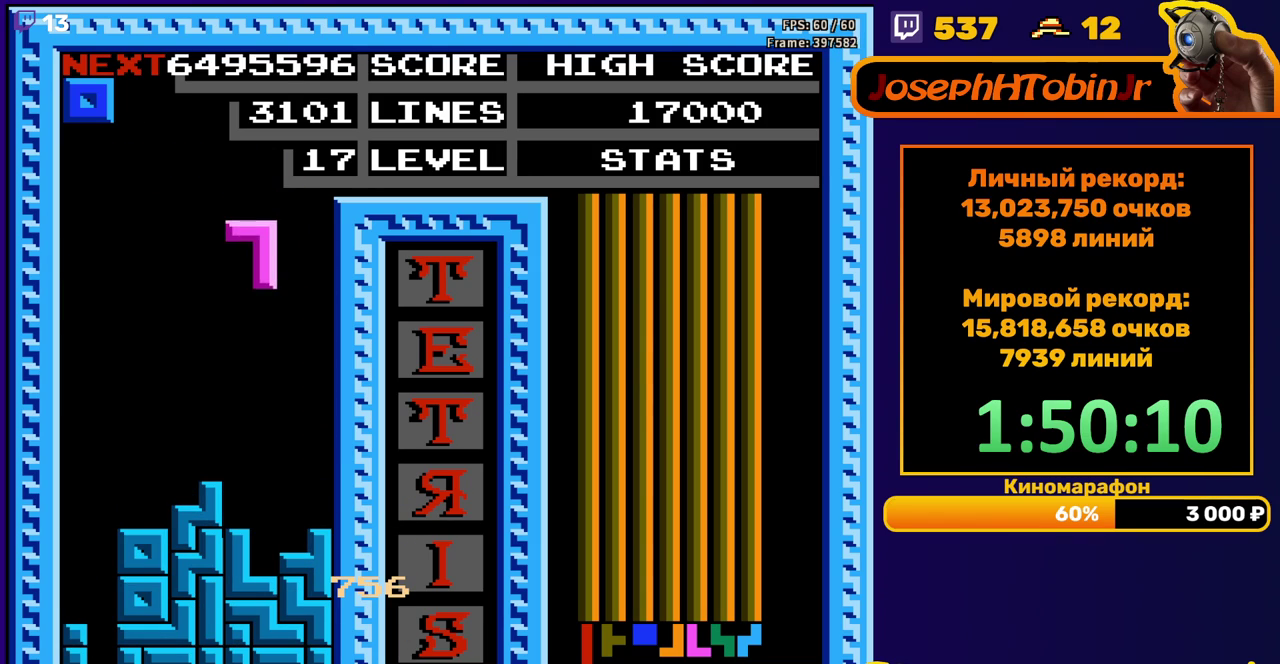
{"buttons": ["DPAD_LEFT"], "events": [[283, "DPAD_DOWN", "up"], [350, "DPAD_LEFT", "down"], [450, "DPAD_LEFT", "up"], [500, "DPAD_LEFT", "down"]]}
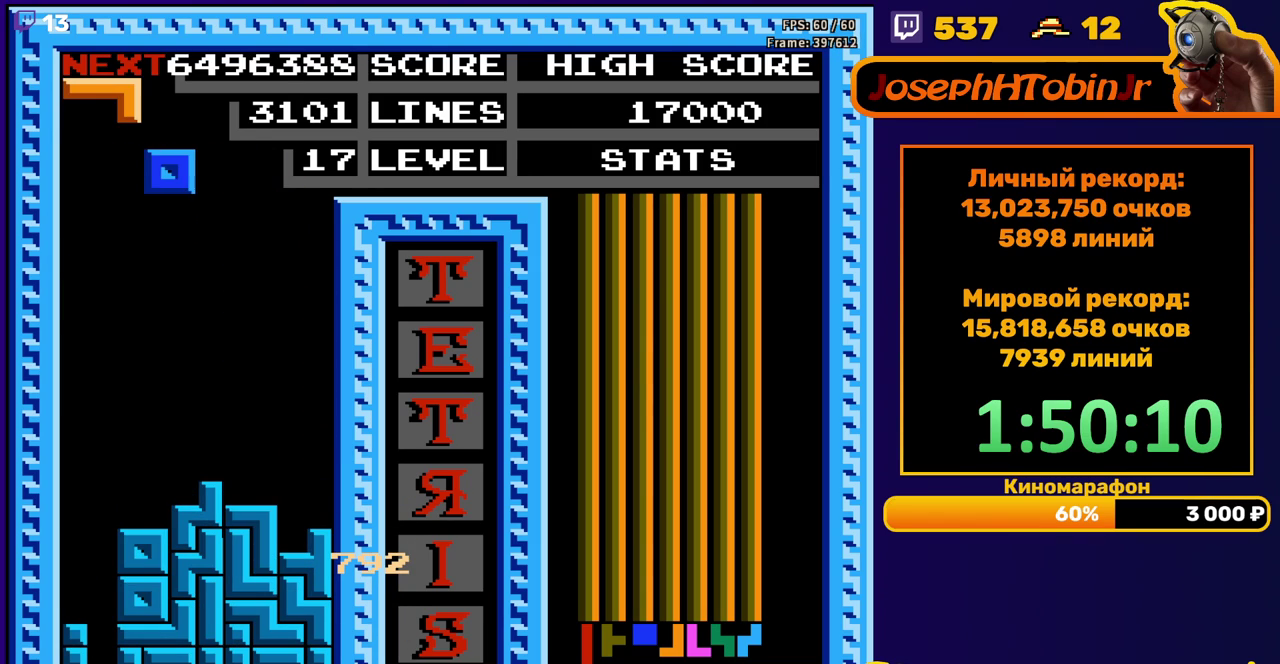
{"buttons": [], "events": [[50, "DPAD_LEFT", "up"], [283, "DPAD_DOWN", "down"], [500, "DPAD_DOWN", "up"]]}
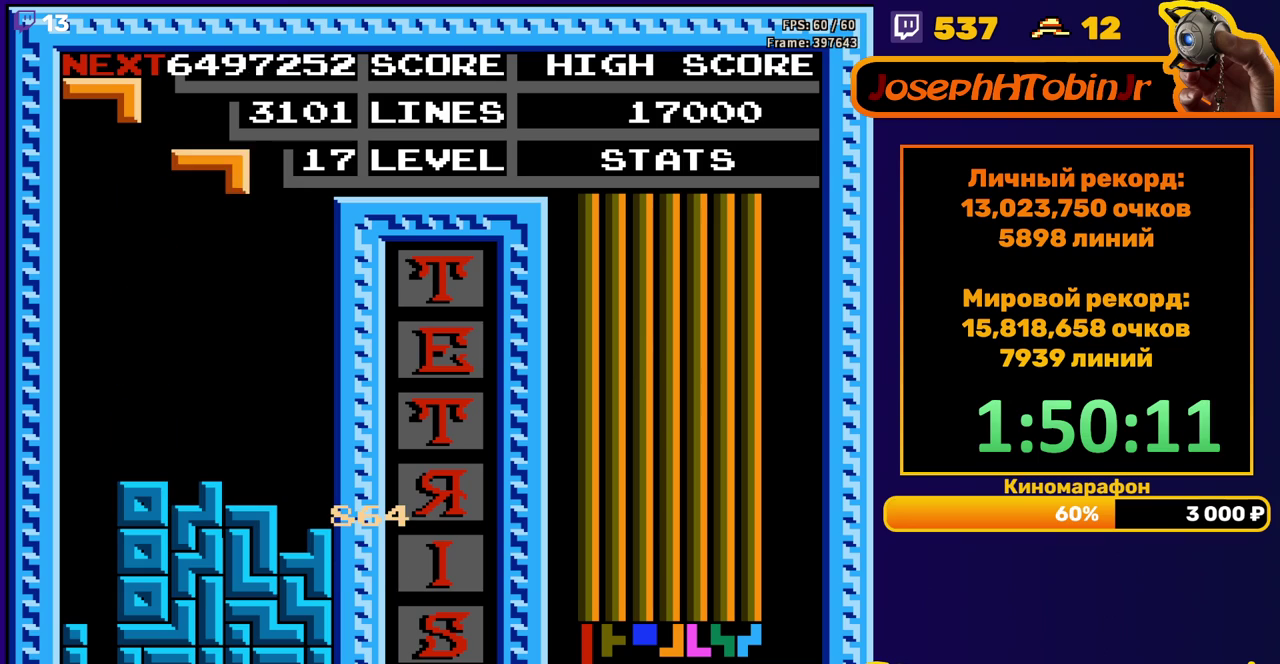
{"buttons": ["DPAD_DOWN"], "events": [[100, "DPAD_LEFT", "down"], [167, "DPAD_LEFT", "up"], [217, "DPAD_LEFT", "down"], [283, "DPAD_LEFT", "up"], [367, "DPAD_DOWN", "down"]]}
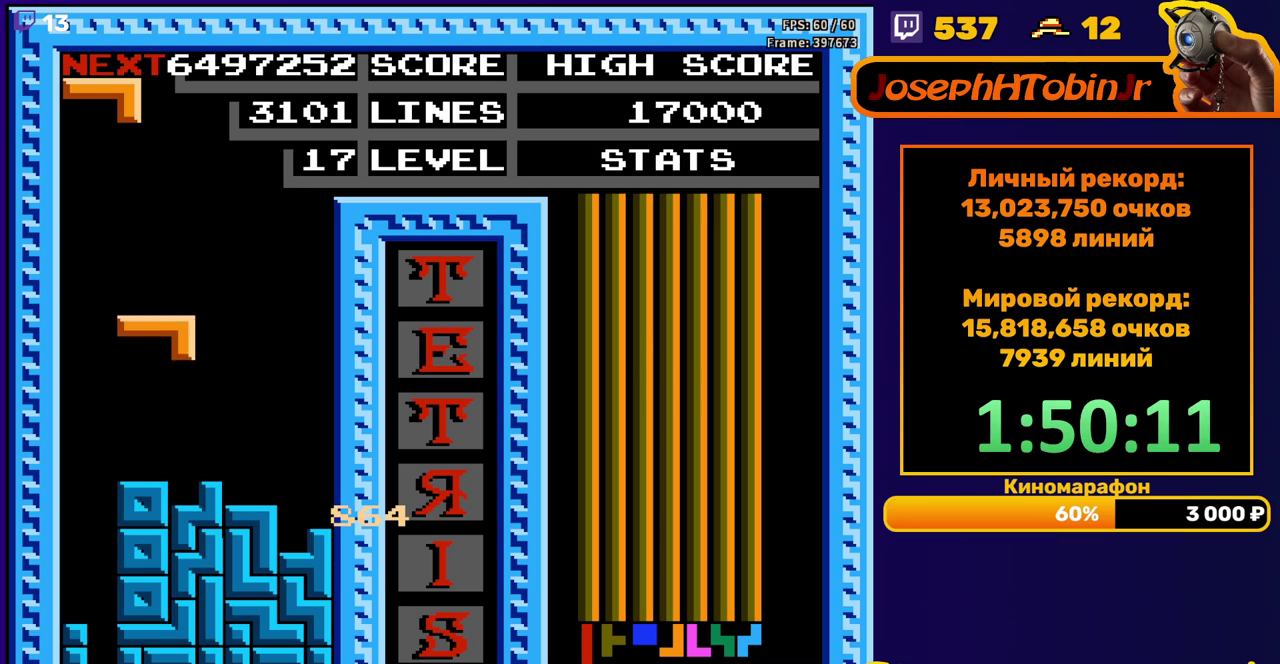
{"buttons": ["A"], "events": [[167, "DPAD_DOWN", "up"], [267, "DPAD_RIGHT", "down"], [333, "DPAD_RIGHT", "up"], [400, "DPAD_RIGHT", "down"], [467, "A", "down"], [500, "DPAD_RIGHT", "up"]]}
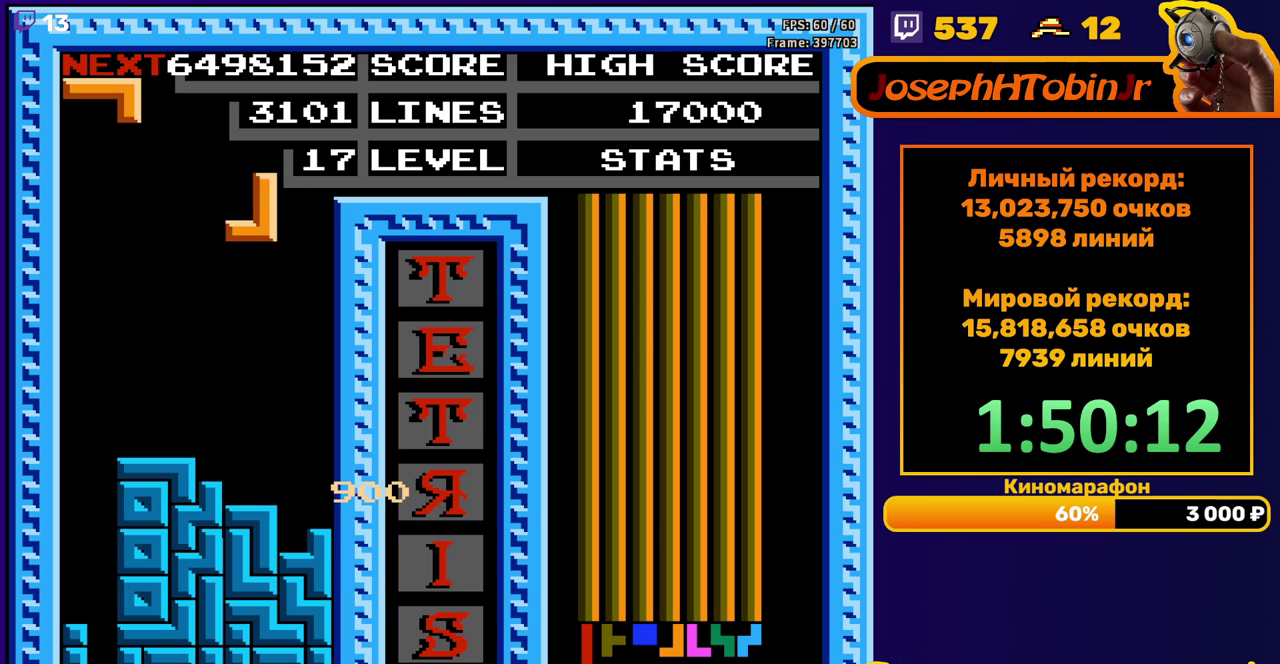
{"buttons": ["A", "DPAD_RIGHT"], "events": [[67, "A", "up"], [100, "DPAD_DOWN", "down"], [350, "DPAD_DOWN", "up"], [417, "A", "down"], [417, "DPAD_RIGHT", "down"]]}
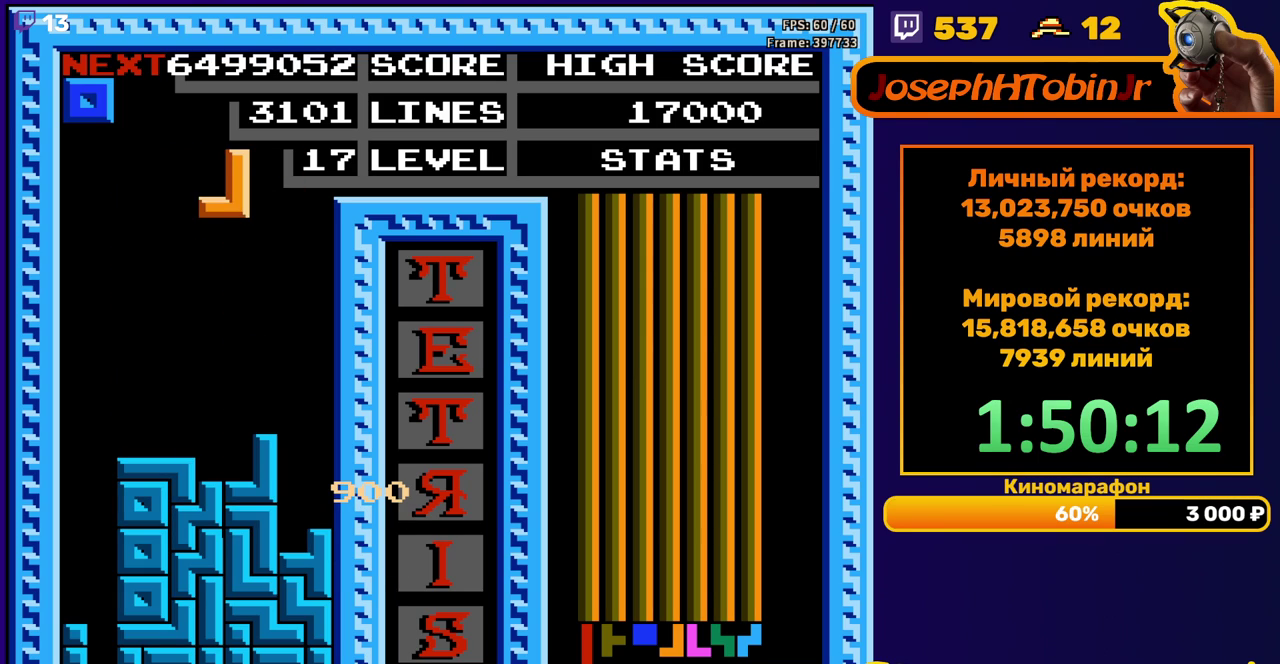
{"buttons": ["DPAD_LEFT"], "events": [[17, "A", "up"], [17, "DPAD_RIGHT", "up"], [150, "DPAD_DOWN", "down"], [417, "DPAD_DOWN", "up"], [483, "DPAD_LEFT", "down"]]}
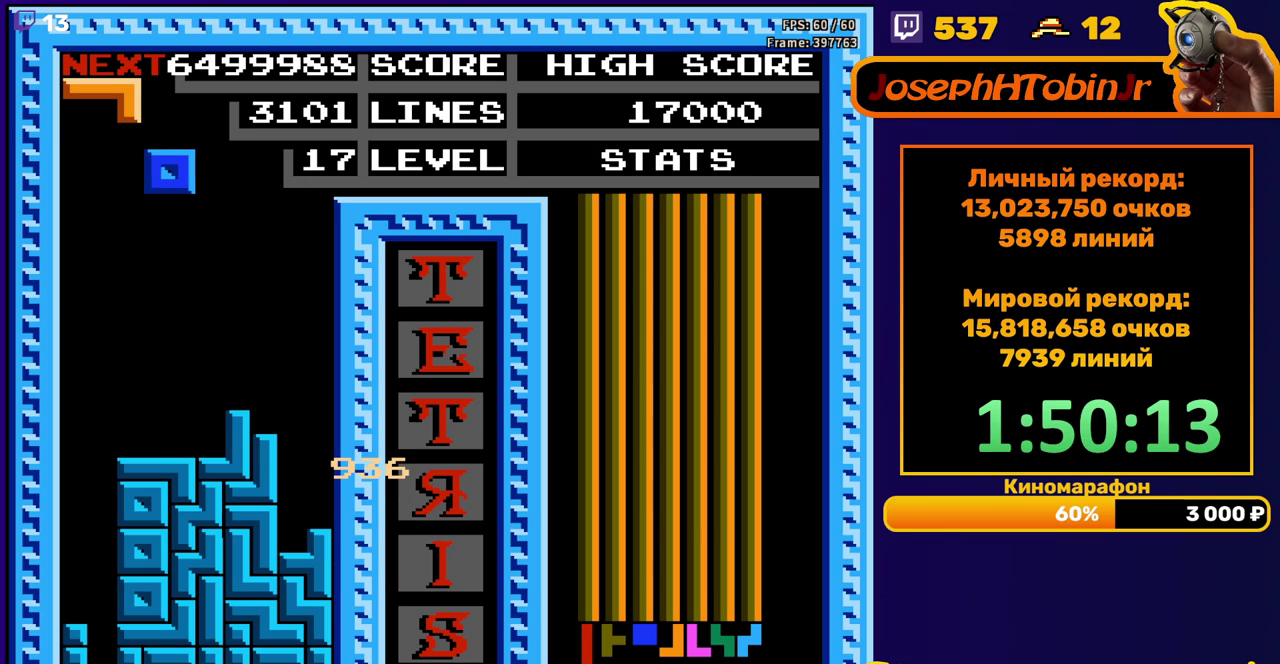
{"buttons": ["DPAD_DOWN"], "events": [[450, "DPAD_LEFT", "up"], [467, "DPAD_DOWN", "down"]]}
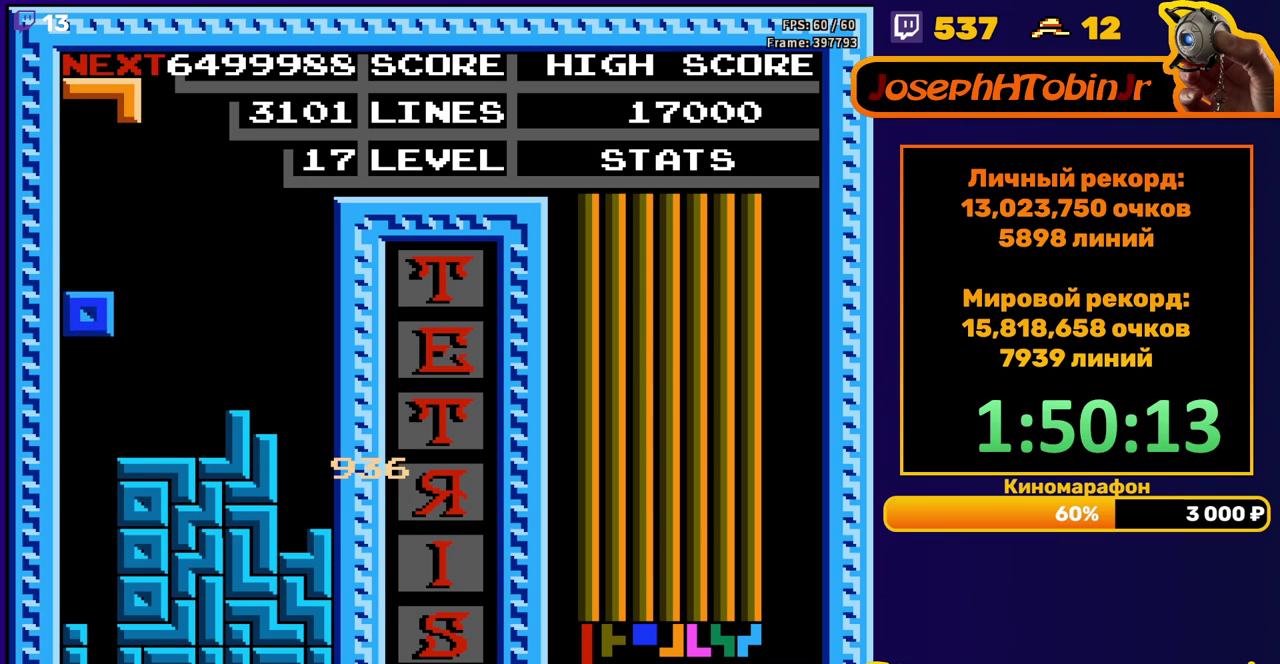
{"buttons": [], "events": [[300, "DPAD_DOWN", "up"]]}
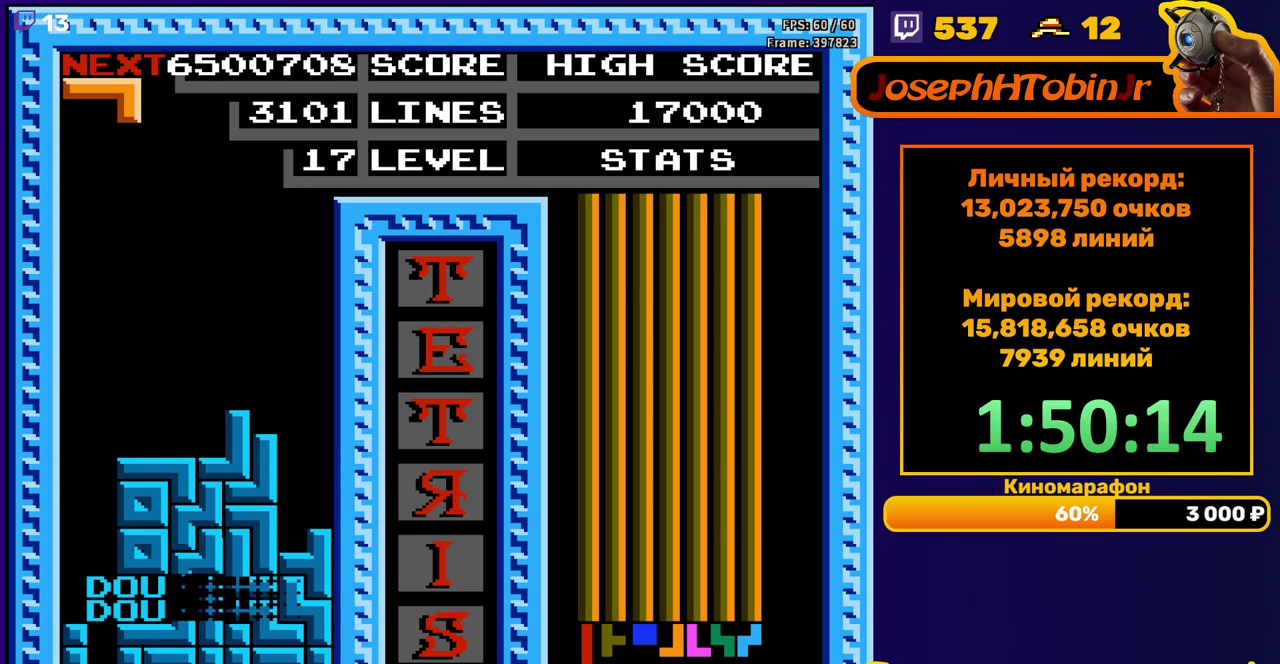
{"buttons": ["A"], "events": [[283, "DPAD_LEFT", "down"], [300, "A", "down"], [367, "A", "up"], [367, "DPAD_LEFT", "up"], [433, "A", "down"]]}
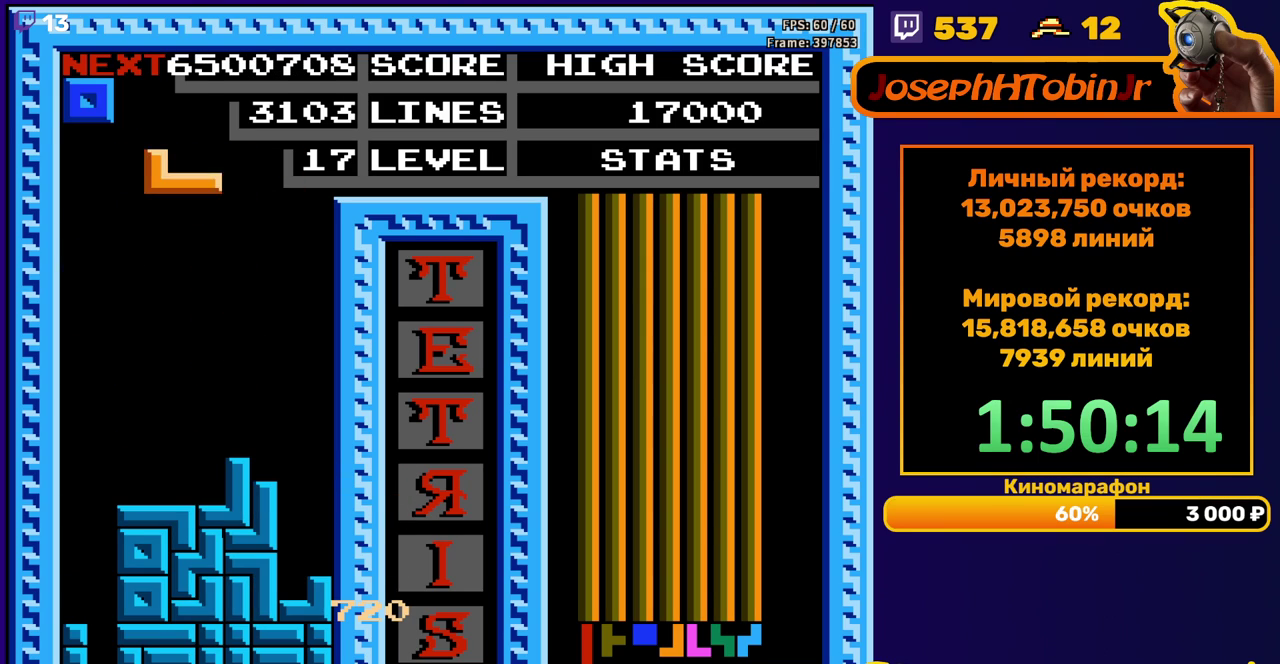
{"buttons": ["DPAD_DOWN"], "events": [[33, "A", "up"], [67, "DPAD_DOWN", "down"], [367, "DPAD_DOWN", "up"], [467, "DPAD_DOWN", "down"]]}
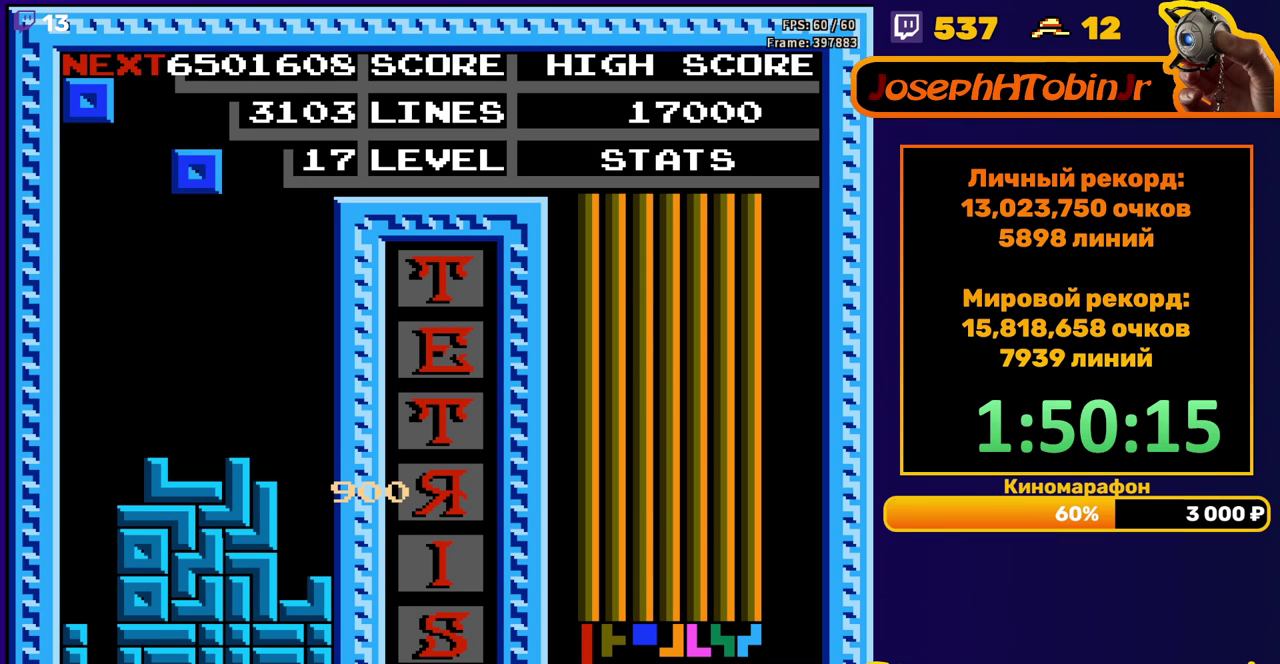
{"buttons": ["DPAD_DOWN"], "events": [[317, "DPAD_DOWN", "up"], [400, "DPAD_DOWN", "down"]]}
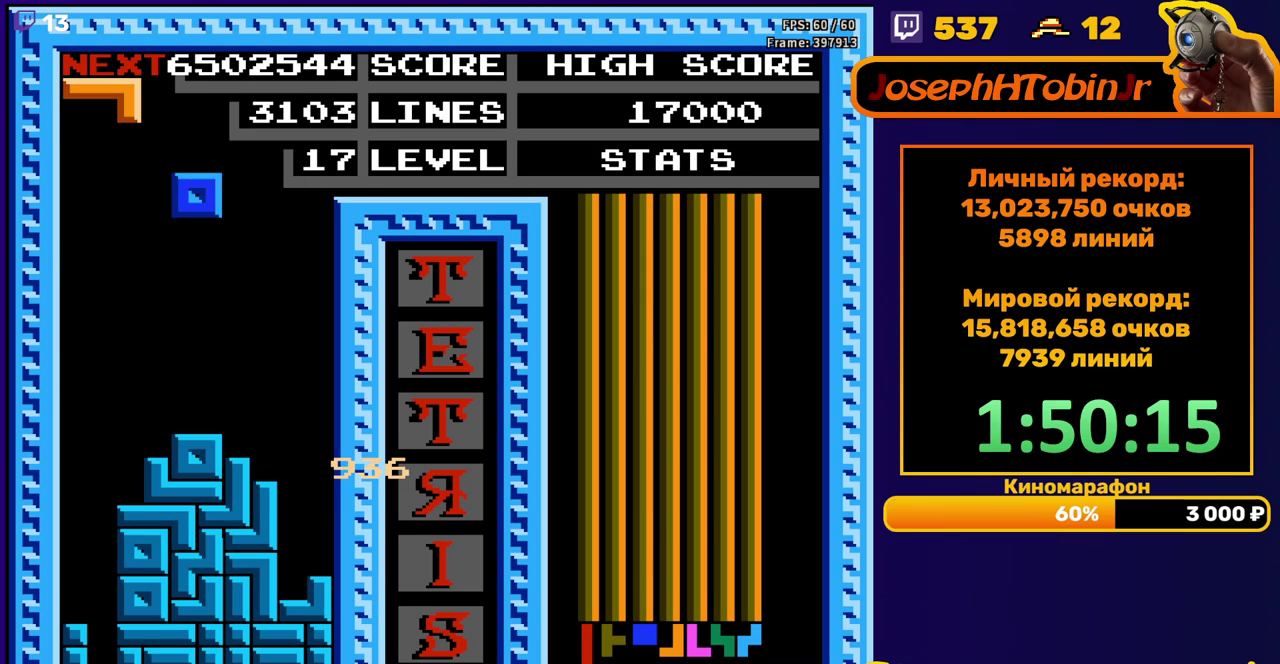
{"buttons": ["B", "DPAD_LEFT"], "events": [[200, "DPAD_DOWN", "up"], [283, "DPAD_LEFT", "down"], [467, "B", "down"]]}